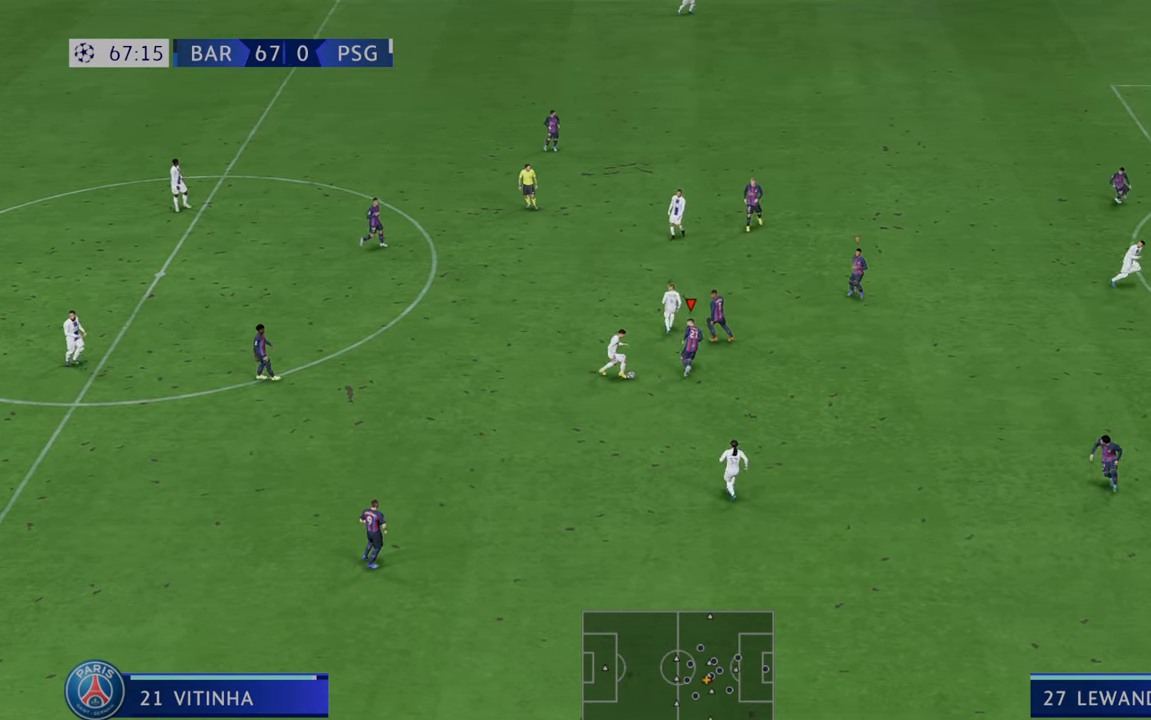
Gameplay with a controller (Xbox layout); each line is a JSON object with the inputs held at the frame after it. "events" lists button and stick changes between this image and that frame as [ms after this image, input, new state], when the widget could be followed in between. Not read: L3 R3.
{"buttons": ["R2"], "left_stick": "center", "right_stick": "center", "events": [[83, "left_stick", "center"]]}
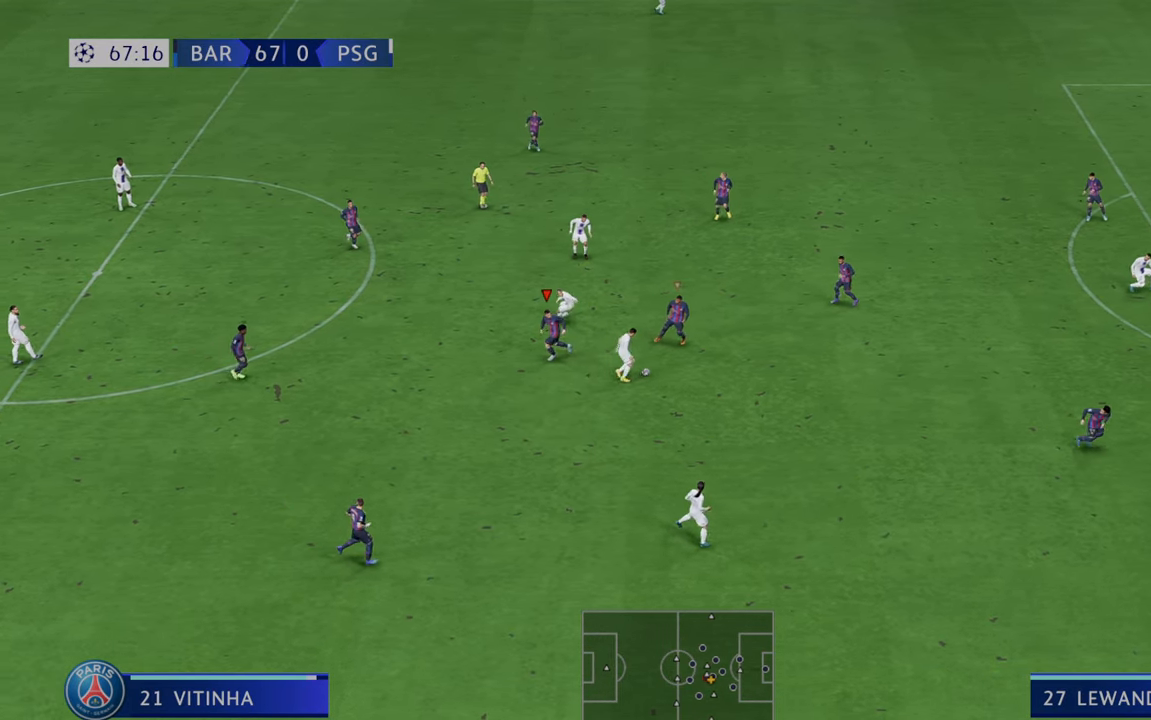
{"buttons": ["R2"], "left_stick": "down-right", "right_stick": "center", "events": [[83, "left_stick", "down"], [283, "left_stick", "down-right"]]}
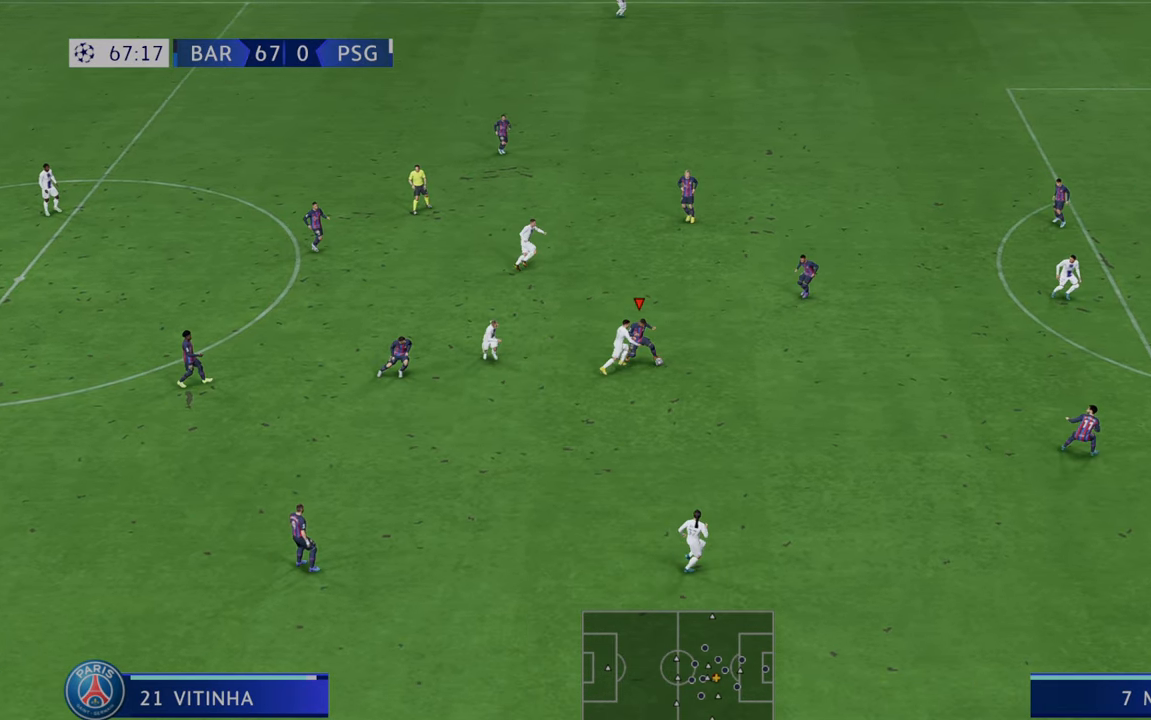
{"buttons": ["R2"], "left_stick": "down", "right_stick": "center", "events": [[350, "left_stick", "down"]]}
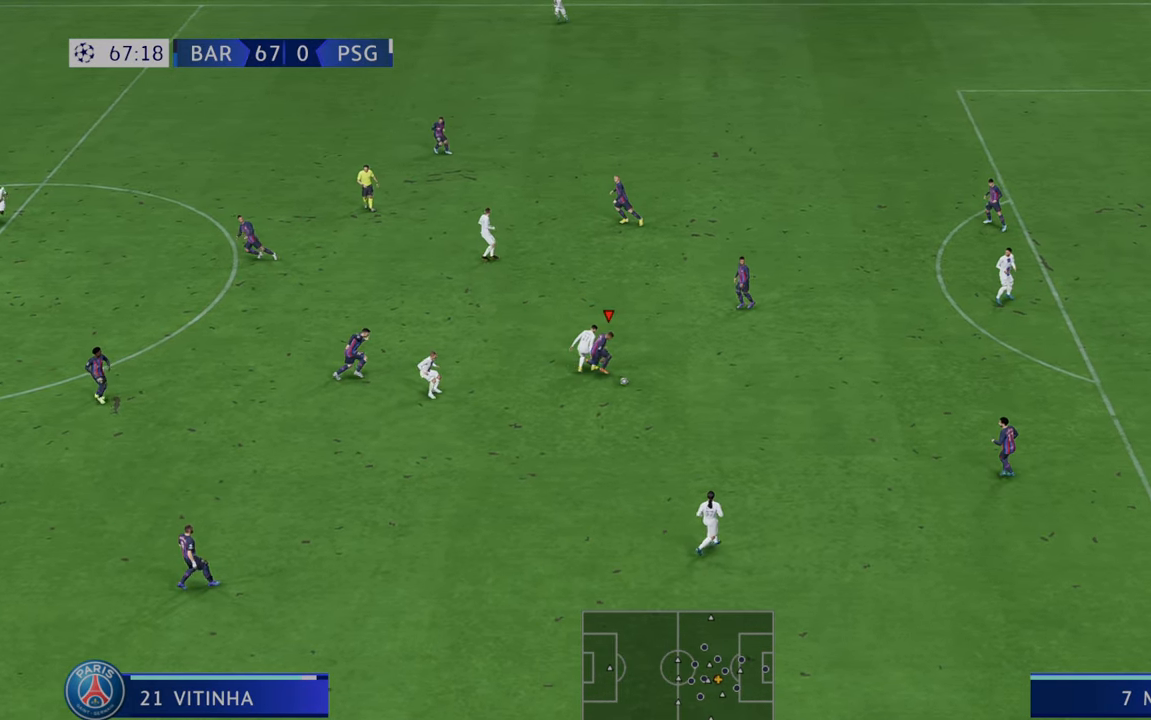
{"buttons": ["R2"], "left_stick": "center", "right_stick": "center", "events": [[33, "A", "down"], [183, "A", "up"], [400, "left_stick", "center"]]}
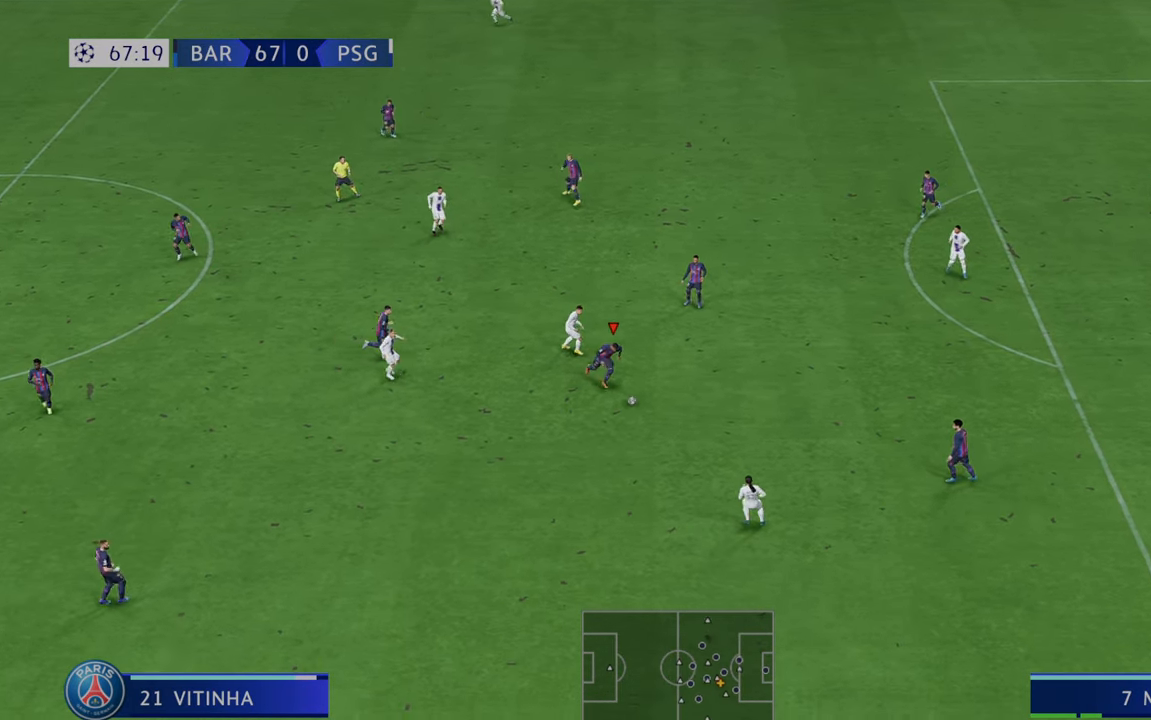
{"buttons": ["R2"], "left_stick": "center", "right_stick": "center", "events": []}
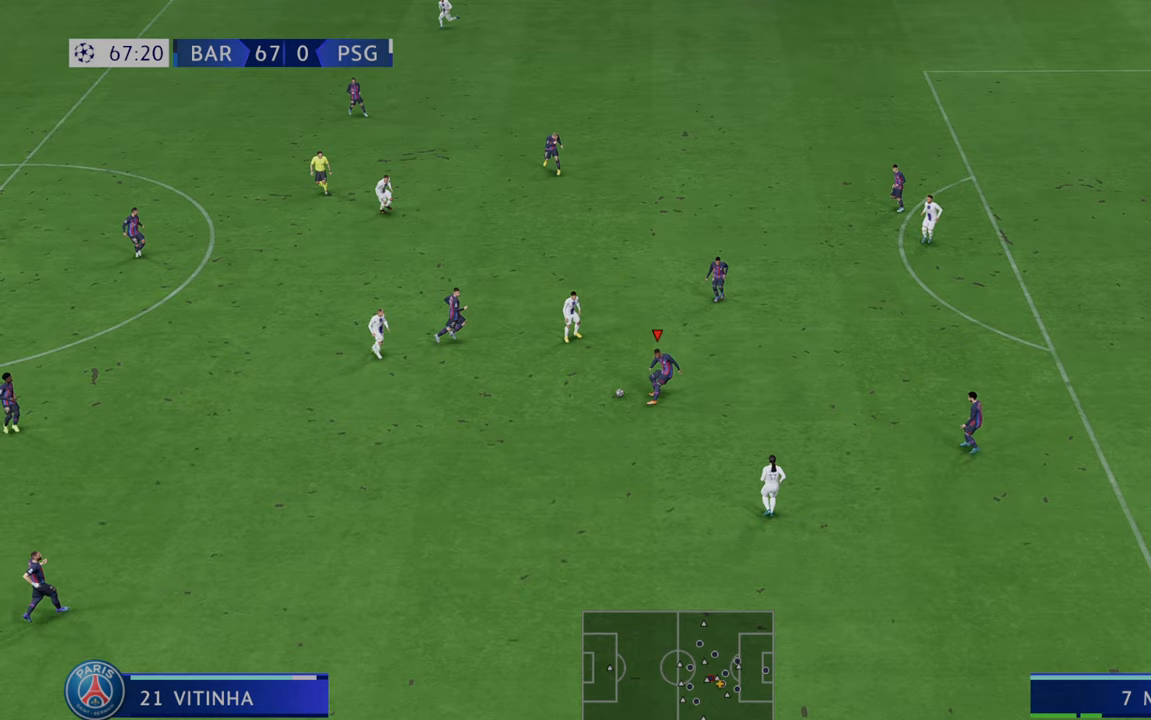
{"buttons": ["A", "R2"], "left_stick": "down", "right_stick": "center", "events": [[450, "left_stick", "down"], [483, "A", "down"]]}
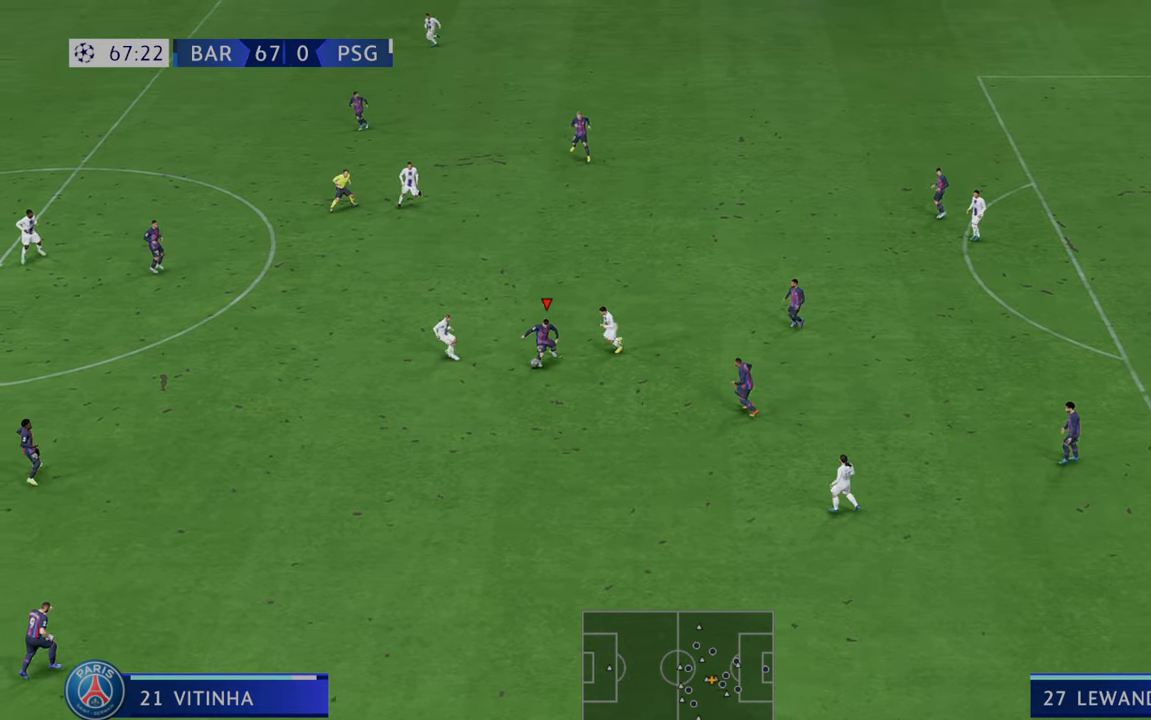
{"buttons": ["R2"], "left_stick": "down", "right_stick": "center", "events": [[83, "A", "up"]]}
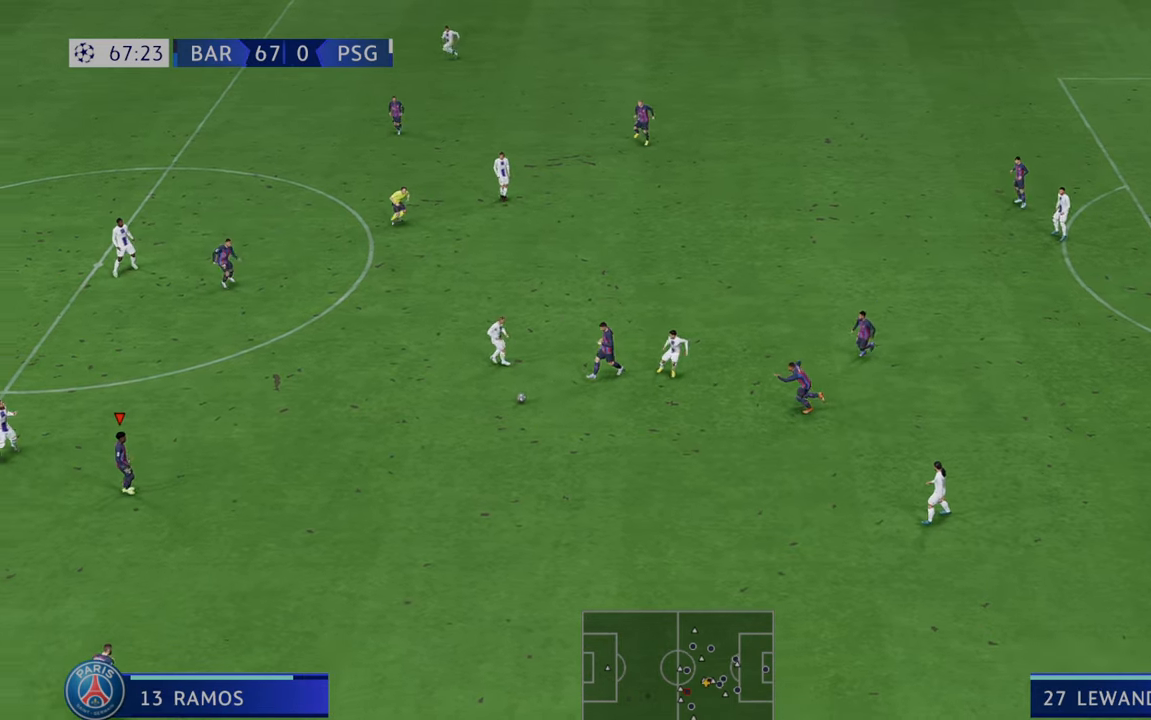
{"buttons": ["R2"], "left_stick": "down", "right_stick": "center", "events": []}
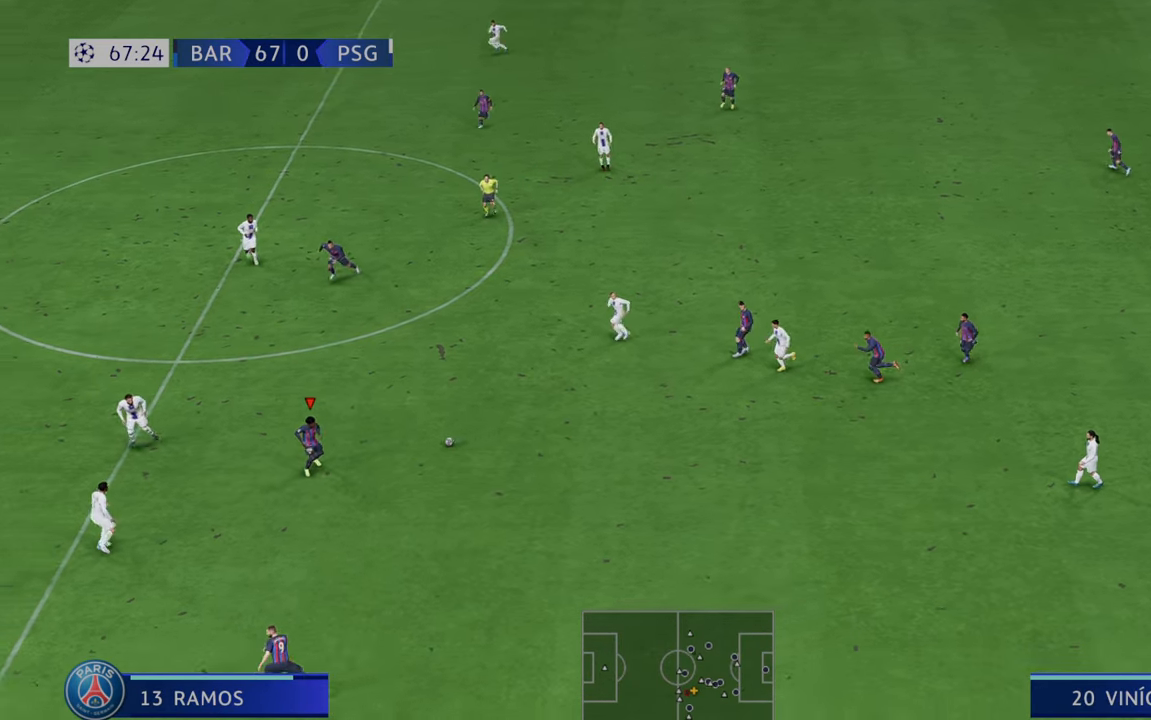
{"buttons": ["R2"], "left_stick": "down-right", "right_stick": "center", "events": [[50, "left_stick", "down-right"]]}
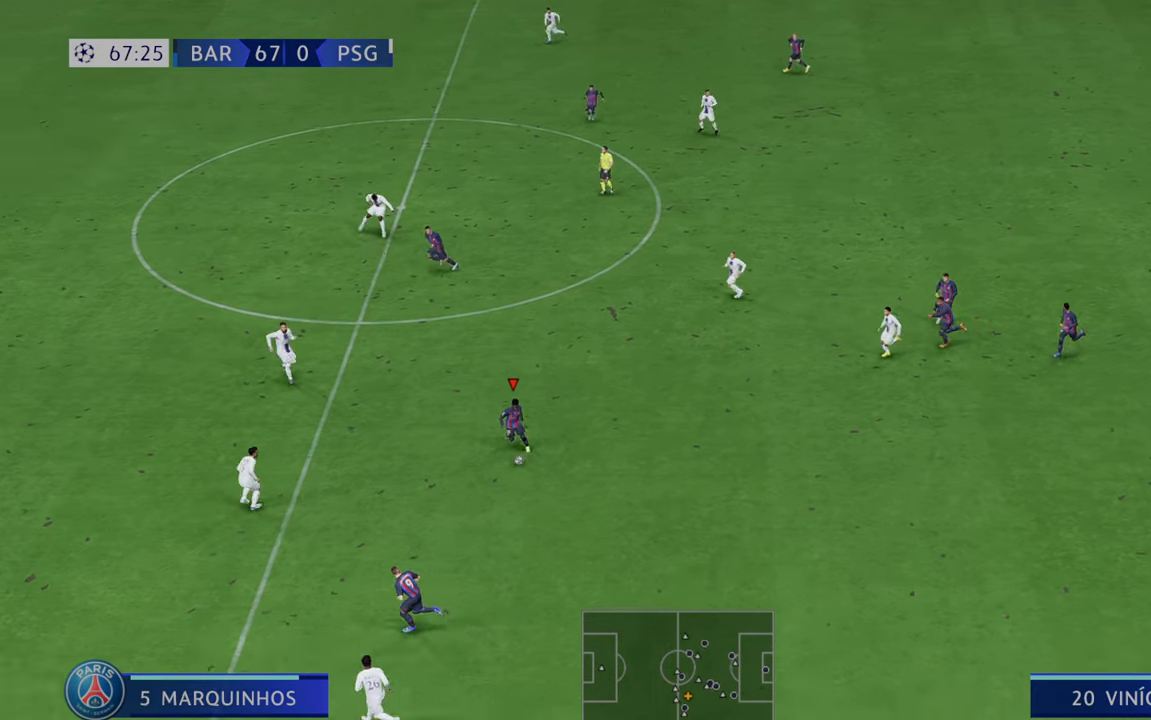
{"buttons": ["R2"], "left_stick": "down", "right_stick": "center", "events": [[133, "left_stick", "down"]]}
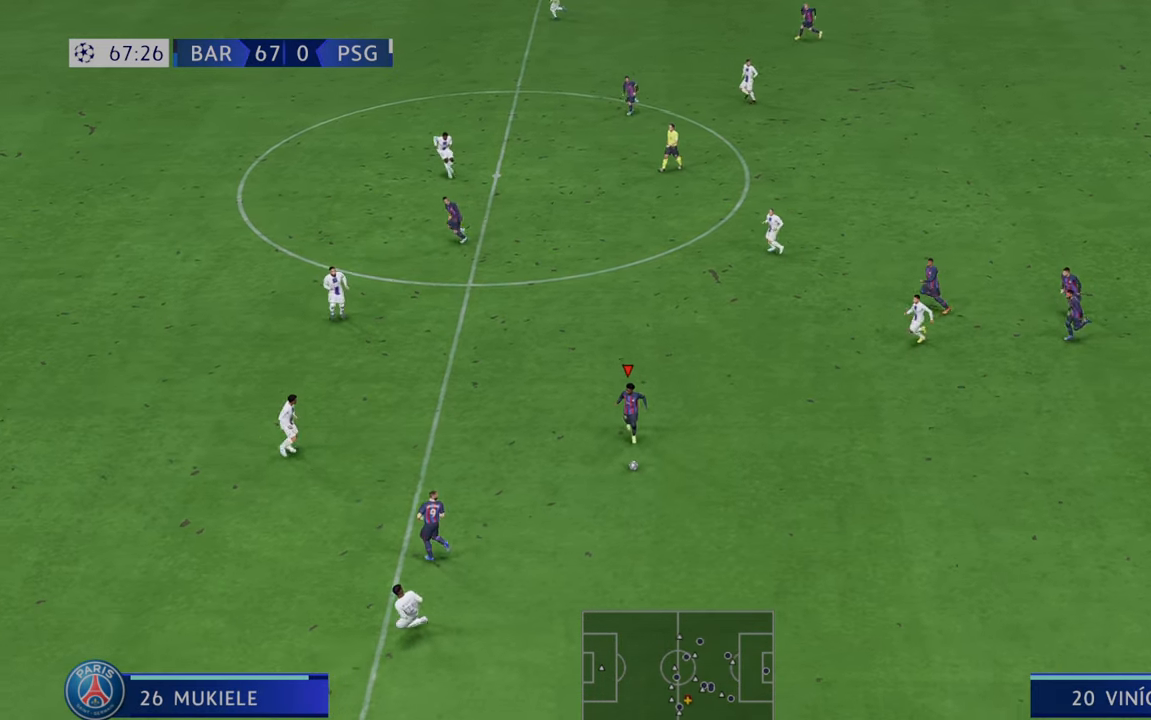
{"buttons": ["R2"], "left_stick": "up", "right_stick": "center", "events": [[17, "left_stick", "center"], [200, "left_stick", "up-right"], [317, "left_stick", "up"]]}
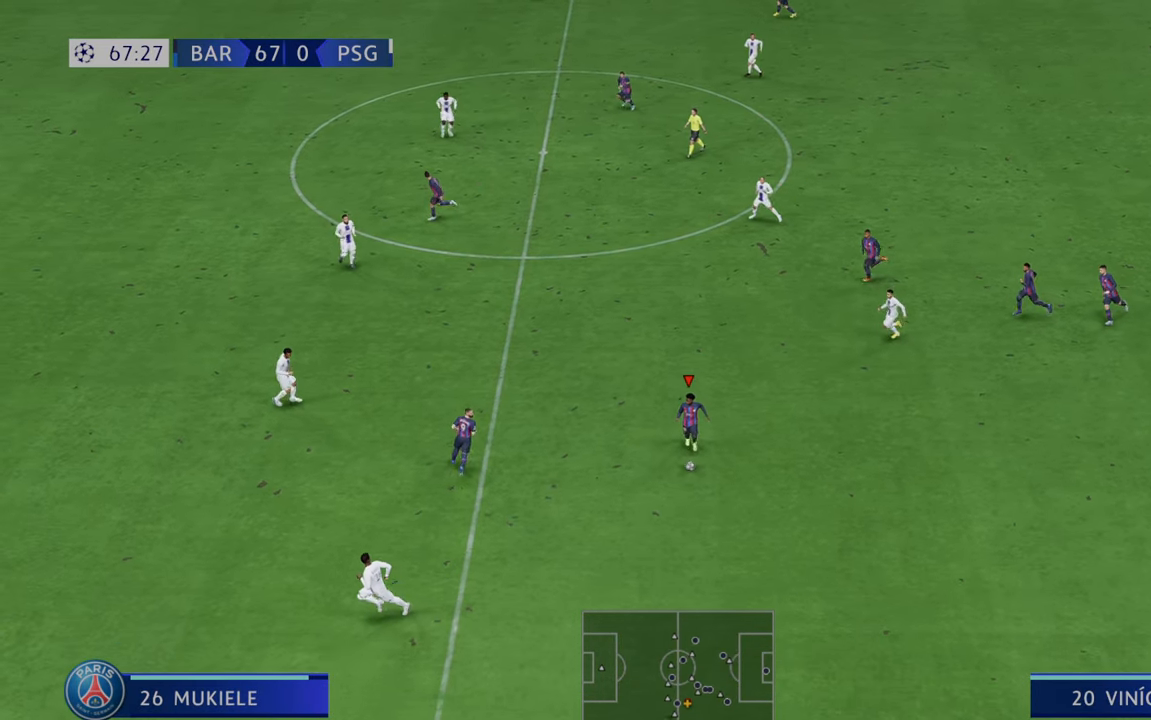
{"buttons": ["R2"], "left_stick": "up", "right_stick": "center", "events": []}
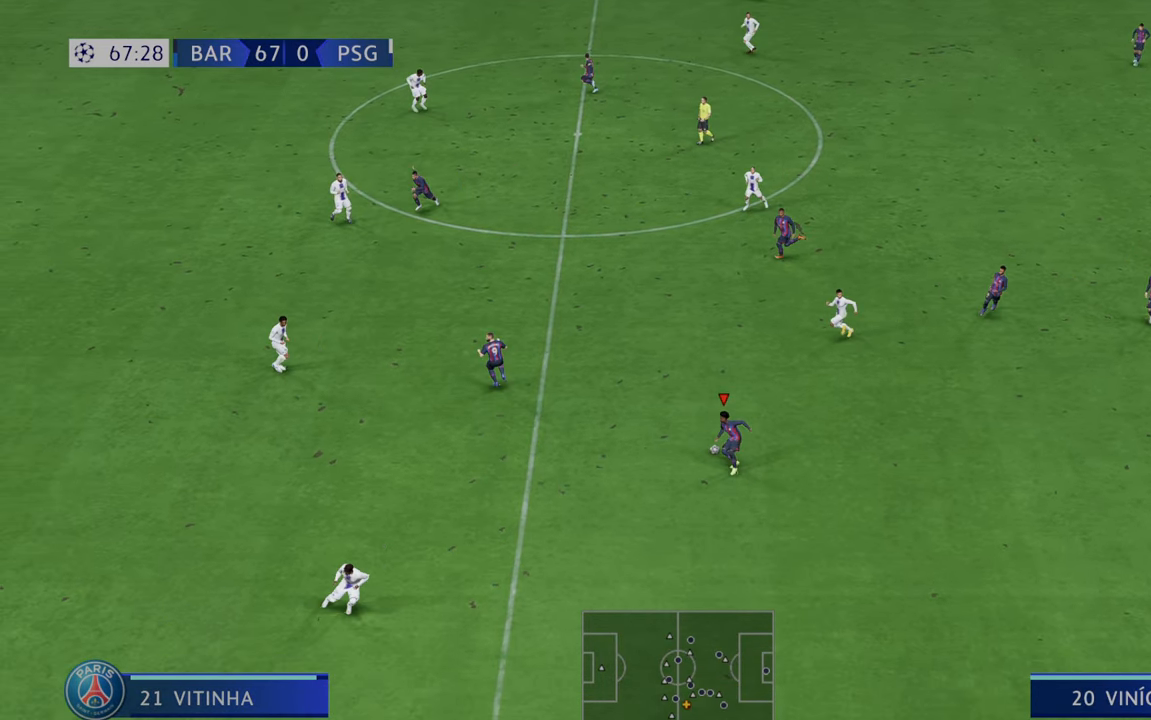
{"buttons": ["R2"], "left_stick": "center", "right_stick": "center", "events": [[117, "left_stick", "center"], [300, "A", "down"], [400, "A", "up"]]}
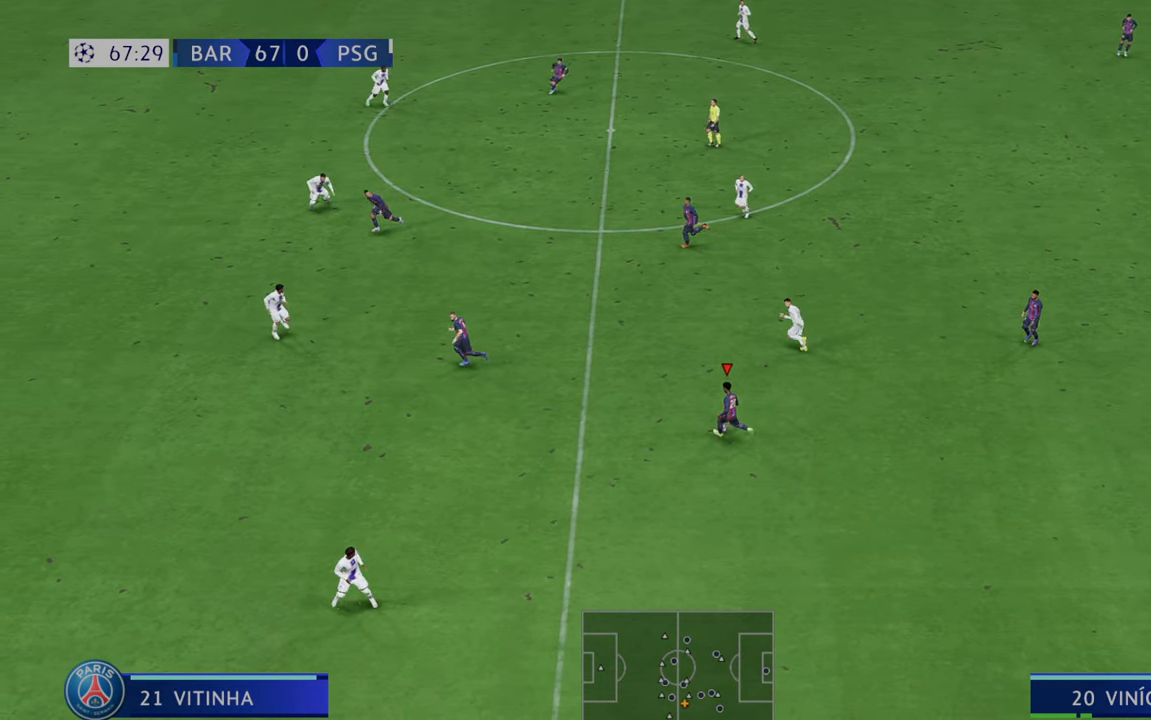
{"buttons": ["R2"], "left_stick": "up", "right_stick": "center", "events": [[367, "left_stick", "up"]]}
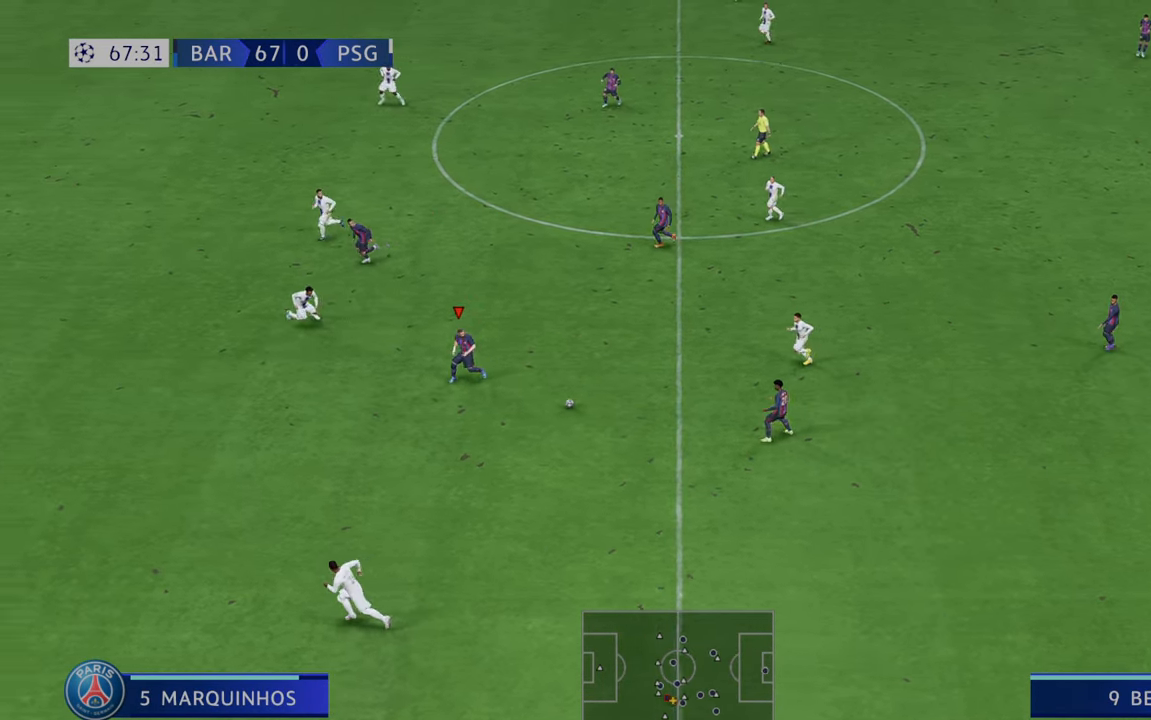
{"buttons": ["R2"], "left_stick": "center", "right_stick": "center", "events": [[83, "left_stick", "center"]]}
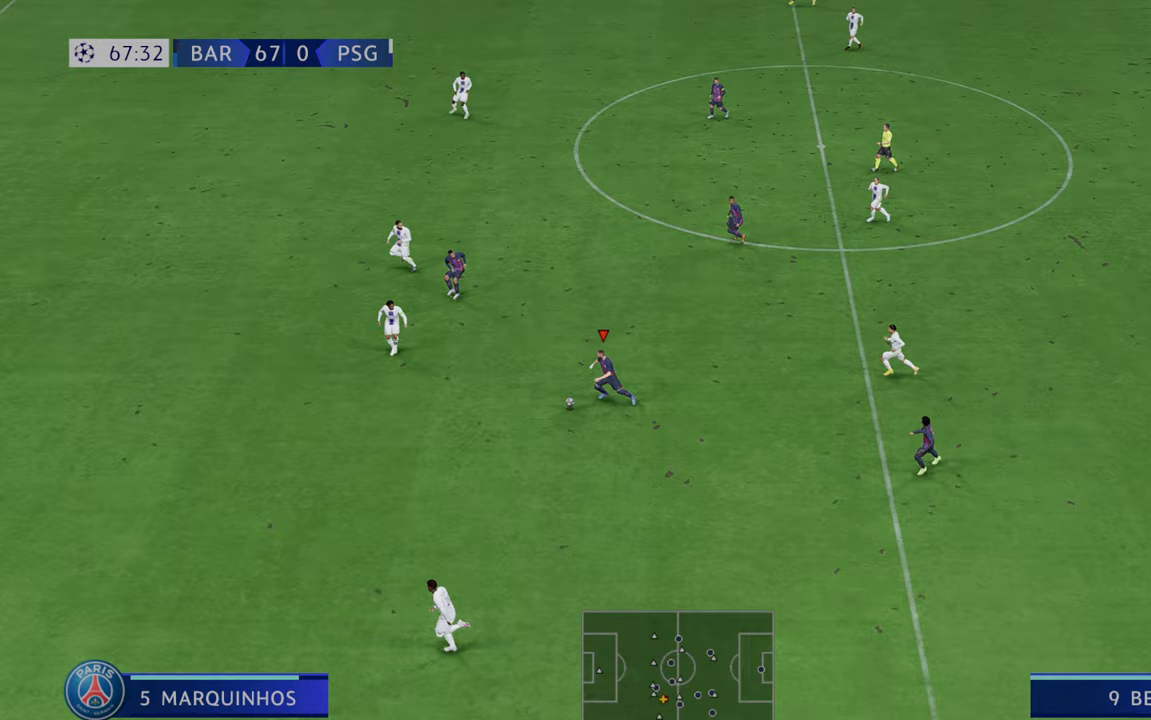
{"buttons": ["R2"], "left_stick": "up-right", "right_stick": "center", "events": [[117, "left_stick", "up"], [150, "A", "down"], [183, "left_stick", "up-right"], [283, "A", "up"]]}
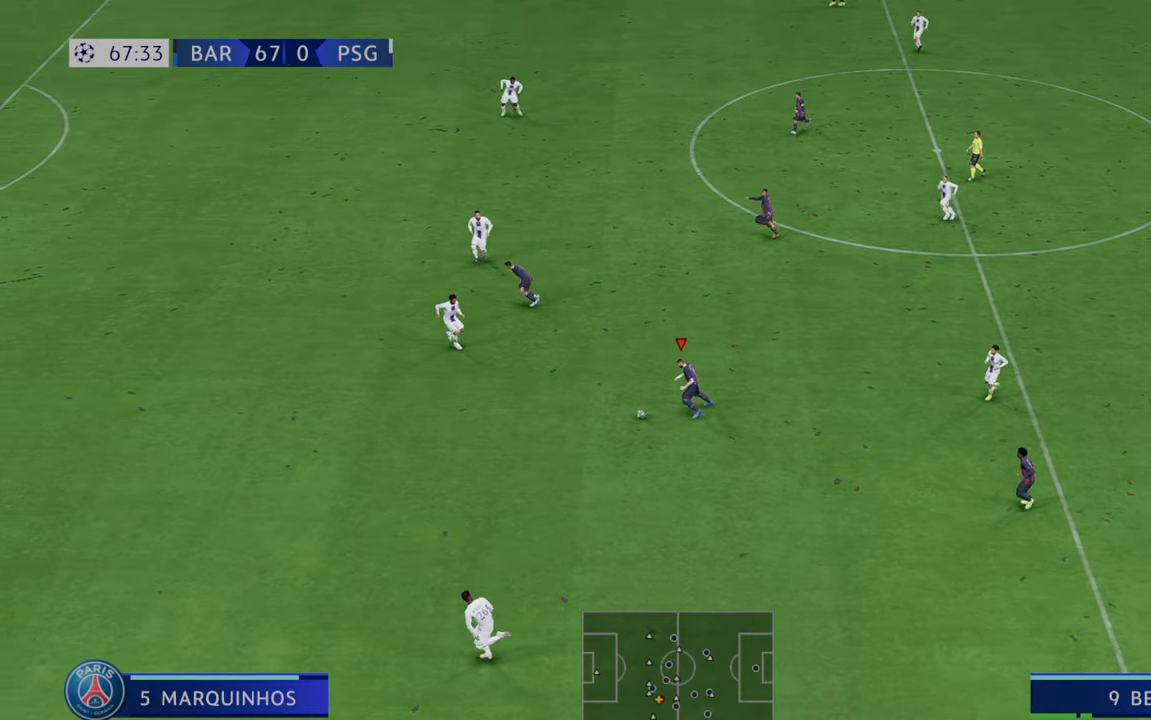
{"buttons": ["R2"], "left_stick": "up-right", "right_stick": "center", "events": []}
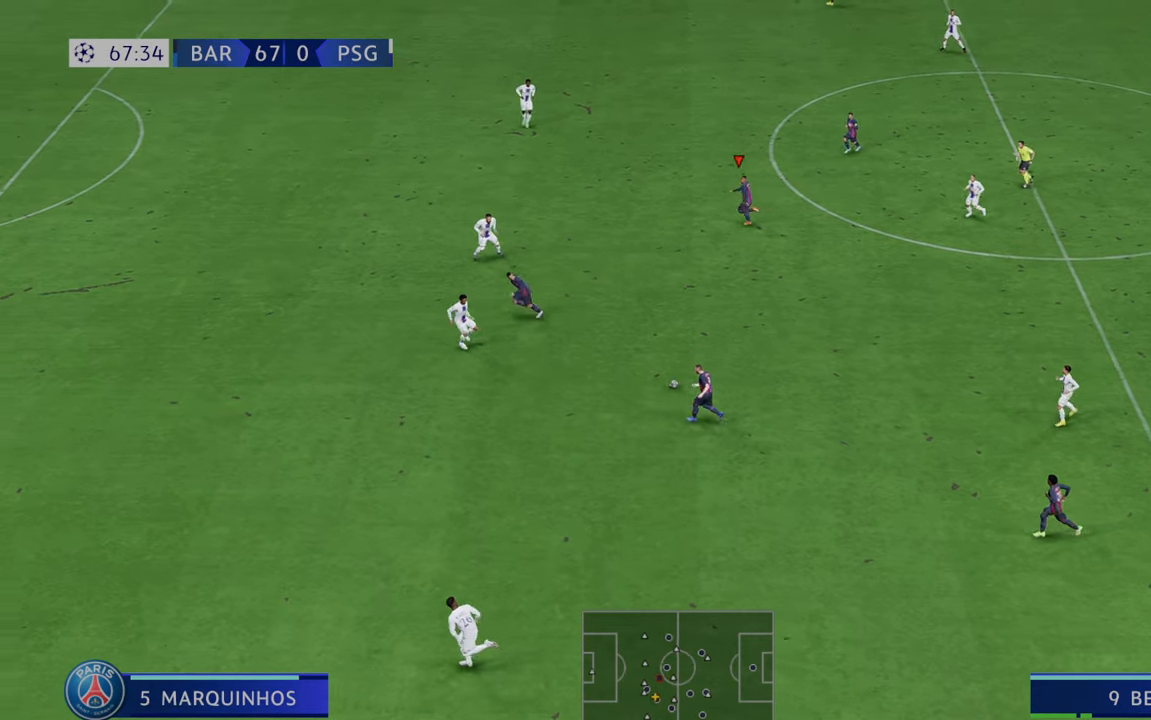
{"buttons": ["R2"], "left_stick": "up", "right_stick": "center", "events": [[333, "left_stick", "up"]]}
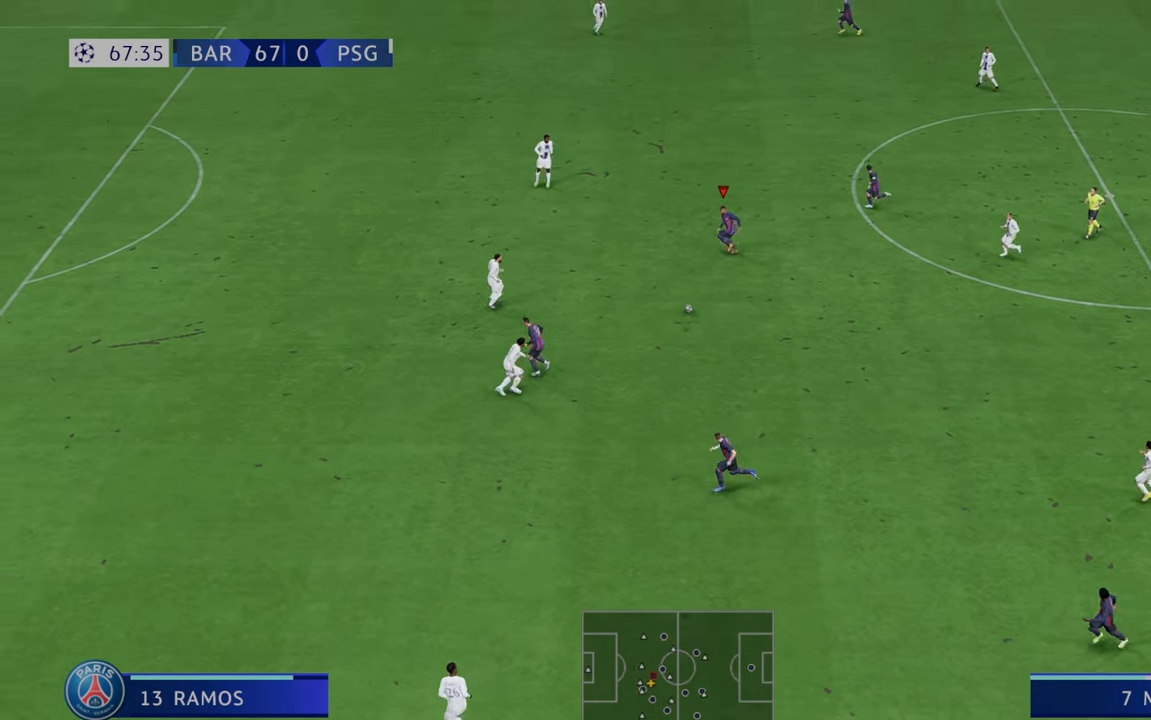
{"buttons": ["R2"], "left_stick": "up-right", "right_stick": "center", "events": [[117, "left_stick", "center"], [200, "left_stick", "up-right"]]}
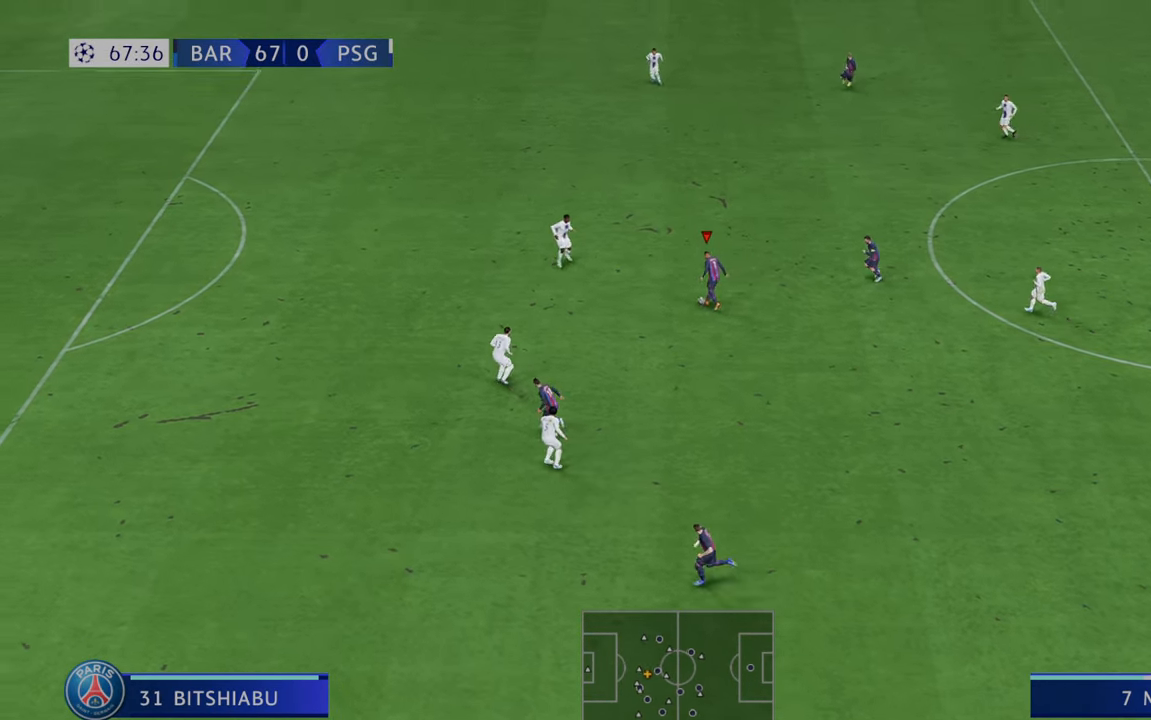
{"buttons": ["R2"], "left_stick": "up", "right_stick": "center", "events": [[467, "left_stick", "up"]]}
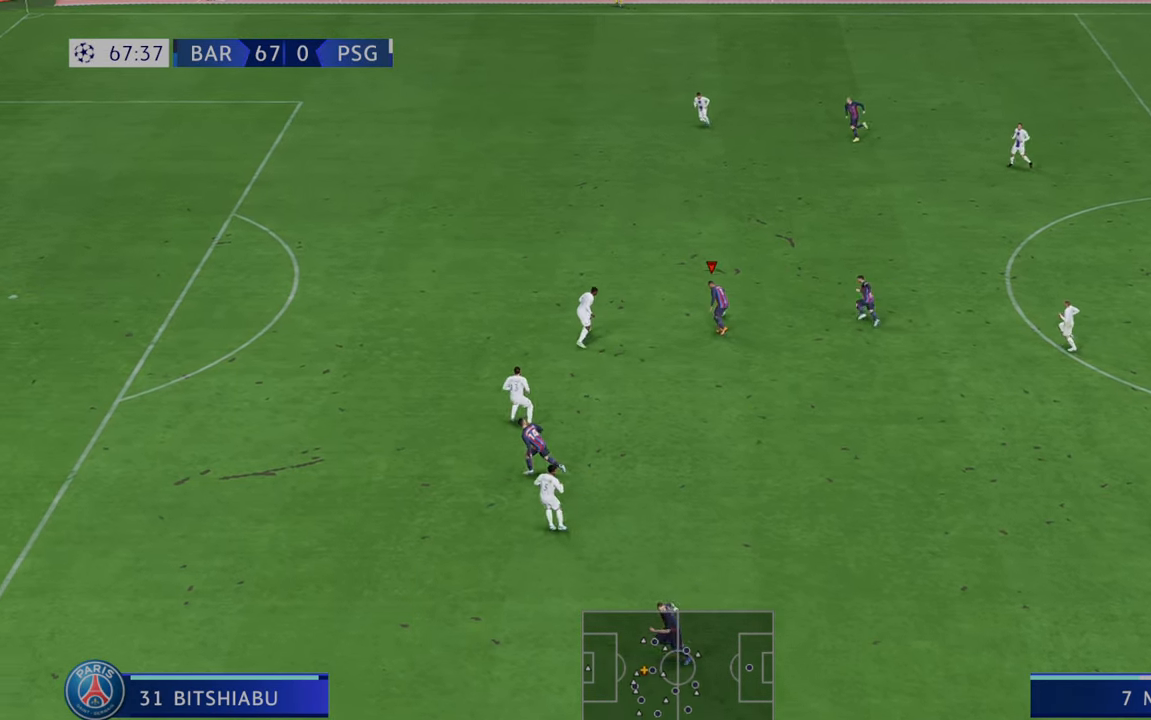
{"buttons": ["R2"], "left_stick": "center", "right_stick": "center", "events": [[233, "left_stick", "center"]]}
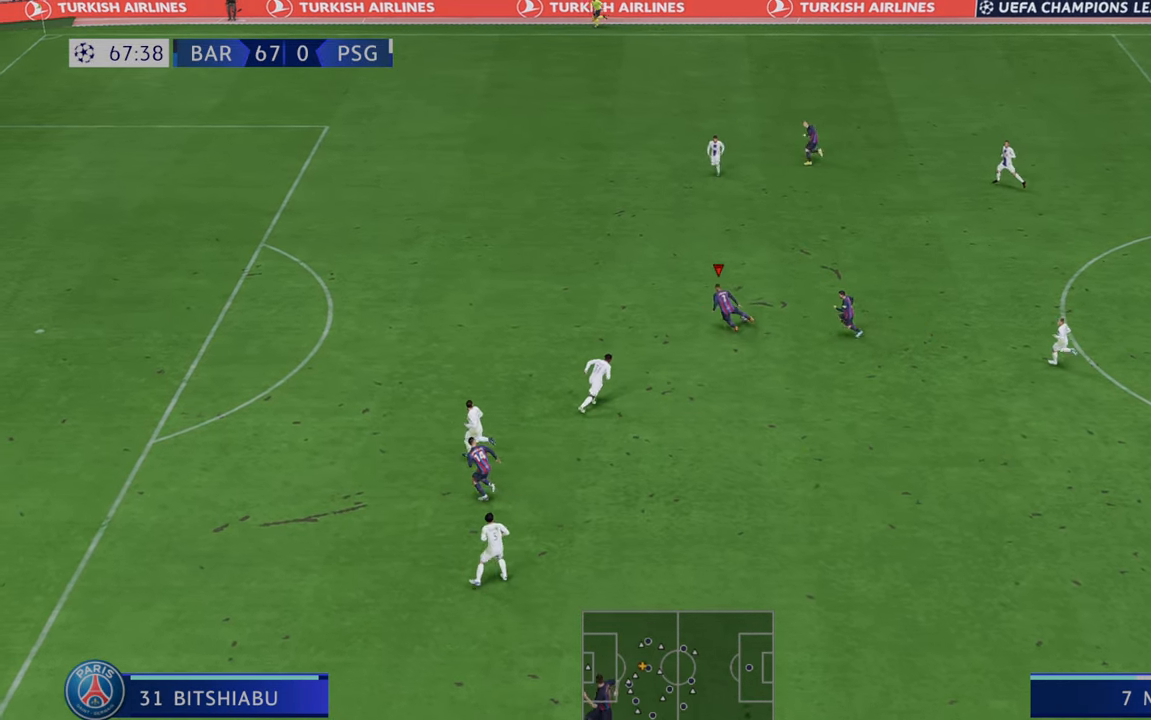
{"buttons": ["R2"], "left_stick": "center", "right_stick": "center", "events": []}
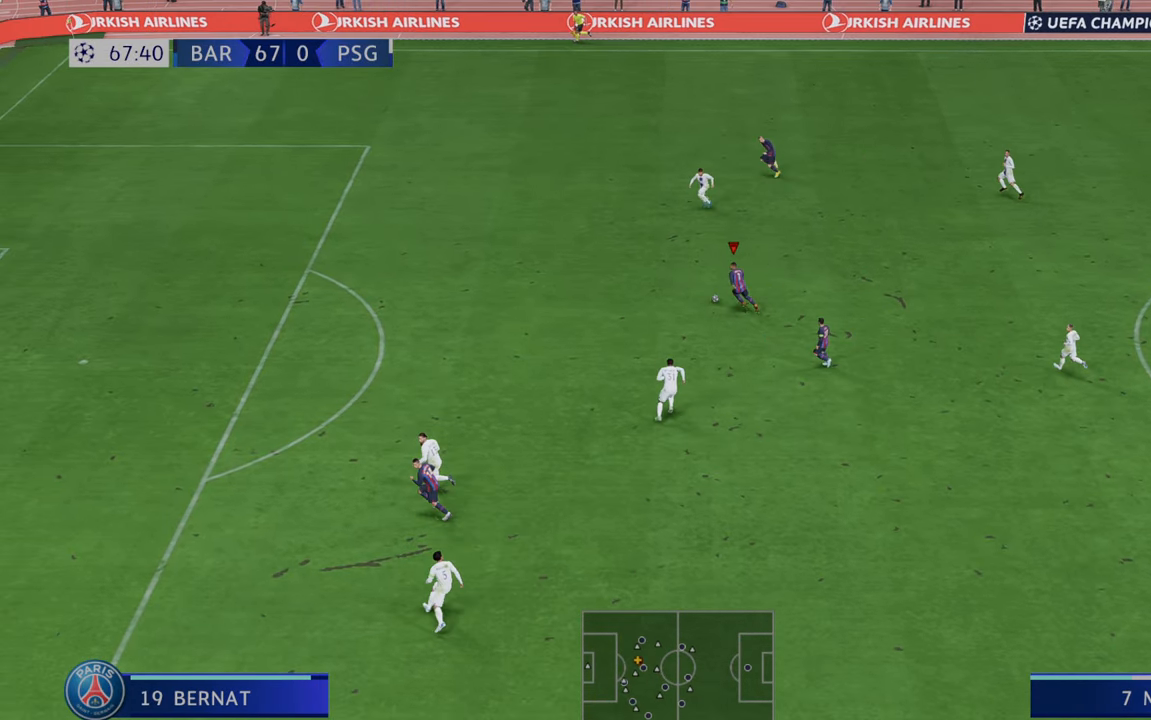
{"buttons": ["R2"], "left_stick": "center", "right_stick": "center", "events": []}
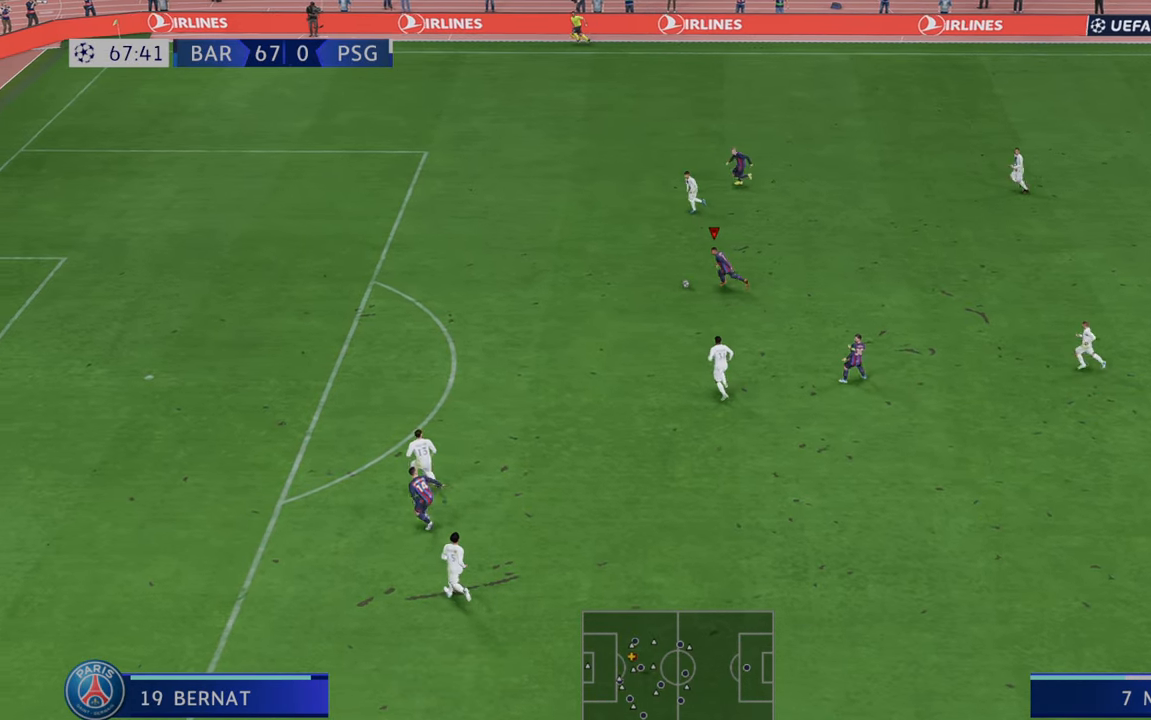
{"buttons": ["R2"], "left_stick": "center", "right_stick": "center", "events": []}